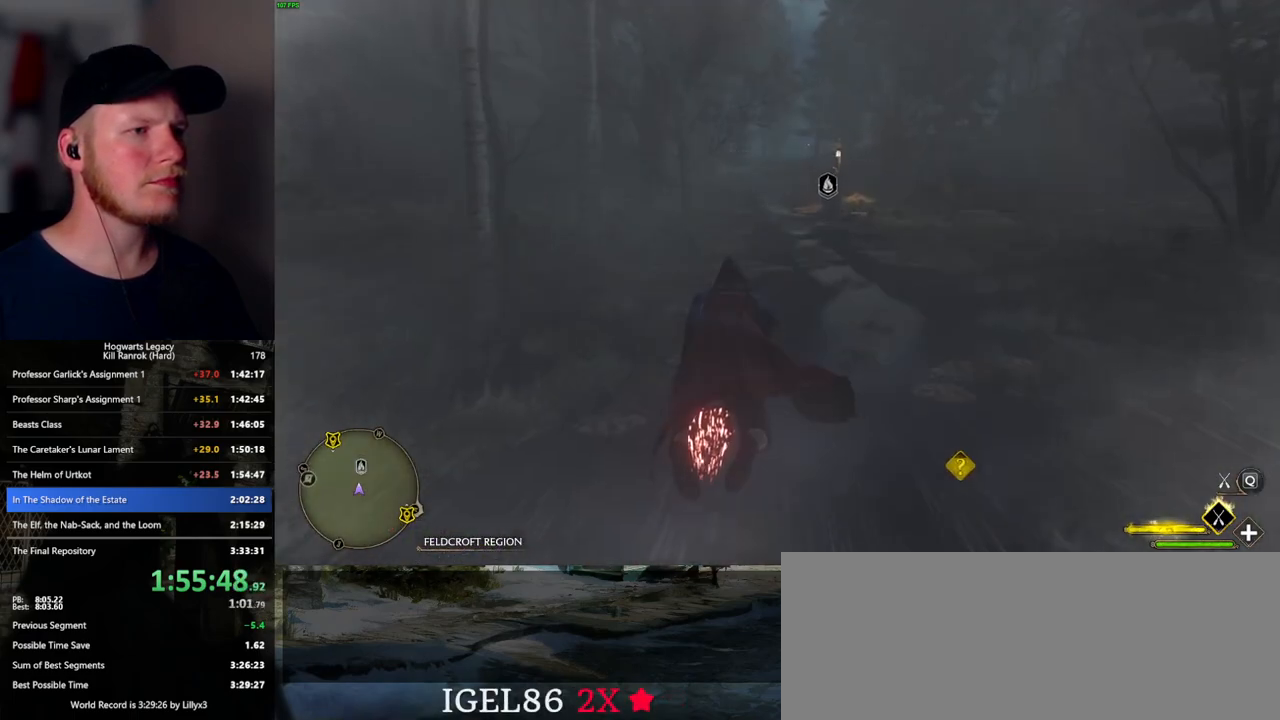
Gameplay with keyboard and mouse; each line is a JSON object with the keys and mouse buttons held at the frame after it. "events" lists presses ("down") and releases ("up") of ".", "/", "0", "1", "2", "3", "4", "5", "6", "7", "8", "9", "a", "alt_l", "alt_r", "b", "backslash", "backspace", "c", "caps_lock", "comma", "ctrl_l", "ctrl_r", "d", "e", "equals", "escape", "f", "f1", "f10", "f11", "f12", "f2", "f3", "f4", "f5", "f6", "f7", "f8", "f9", "g", "h", "i", "j", "k", "l", "lbracket", "m", "minus", "n", "o", "p", "q", "quote", "r", "rbracket", "return", "s", "semicolon", "shift_l", "shift_r", "space", "super_l", "super_r", "t", "tab", "tilde", "u", "v", "w", "x", "y", "z", "mouse_left", "mouse_wheel", "mouse_right", "mouse_mb4" and "mouse_mb5" between this image and that frame as [ms after this image, input, new state], when the widget could be followed in between. "mouse_left", "mouse_wheel", "mouse_right", "mouse_mb4", "mouse_mb5" = the "left", "wheel", "right", "mb4", "mb5" buttons of the "mouse" list. No other keys are recorded. "wheel" means that the mouse wheel is clicked or scrolled. Mouse movement is not recorded.
{"keys": ["w"], "mouse": ["left"], "events": []}
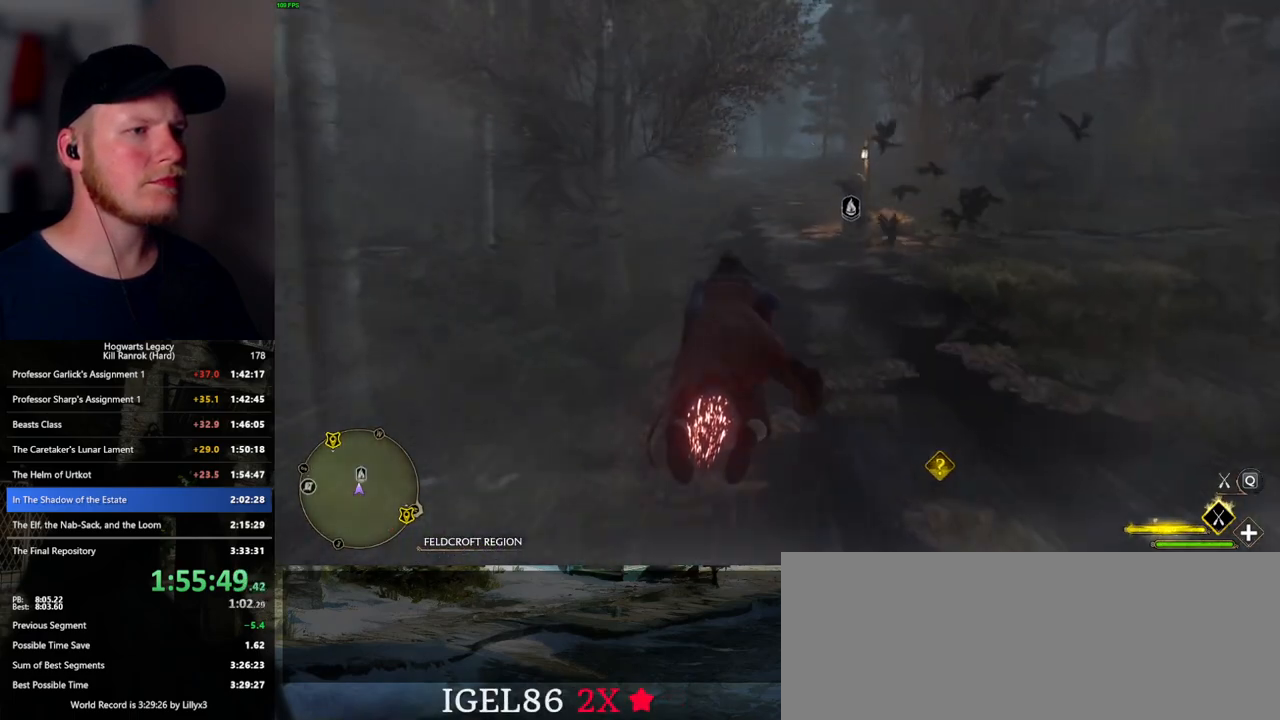
{"keys": ["w"], "mouse": ["left"], "events": [[117, "ctrl_l", "down"], [217, "ctrl_l", "up"]]}
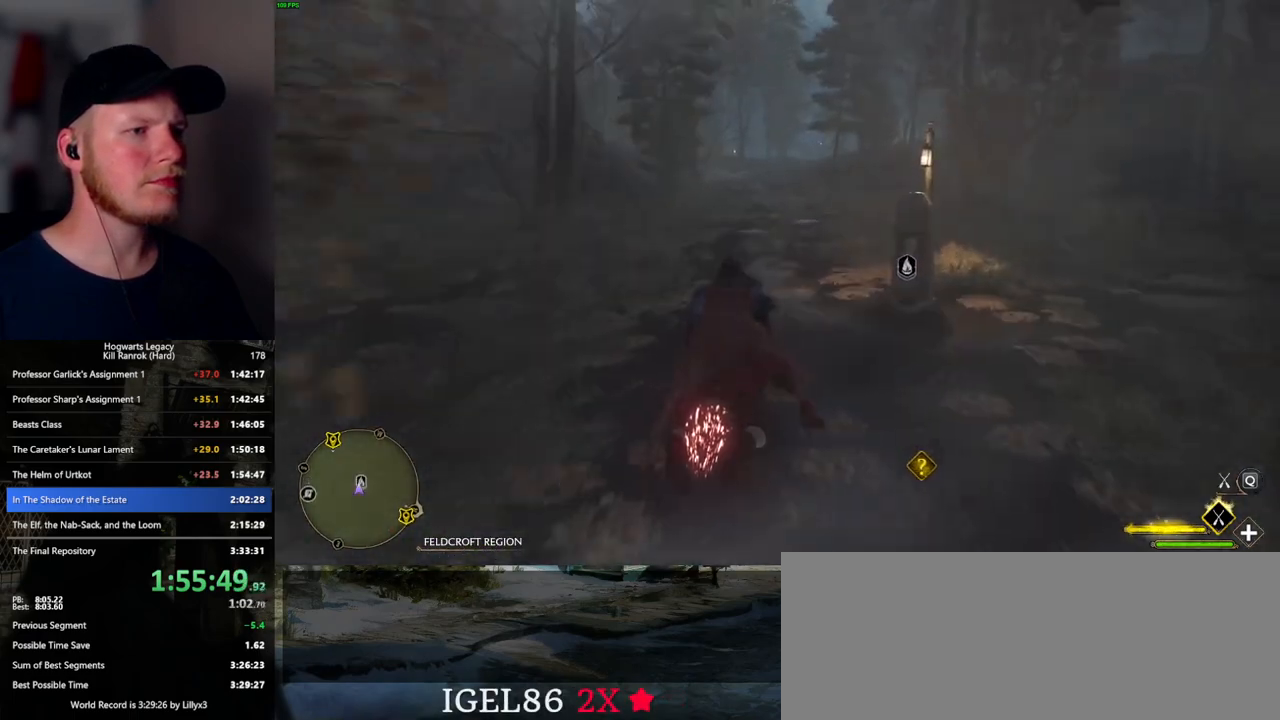
{"keys": ["w"], "mouse": ["left"], "events": [[117, "a", "down"], [500, "a", "up"]]}
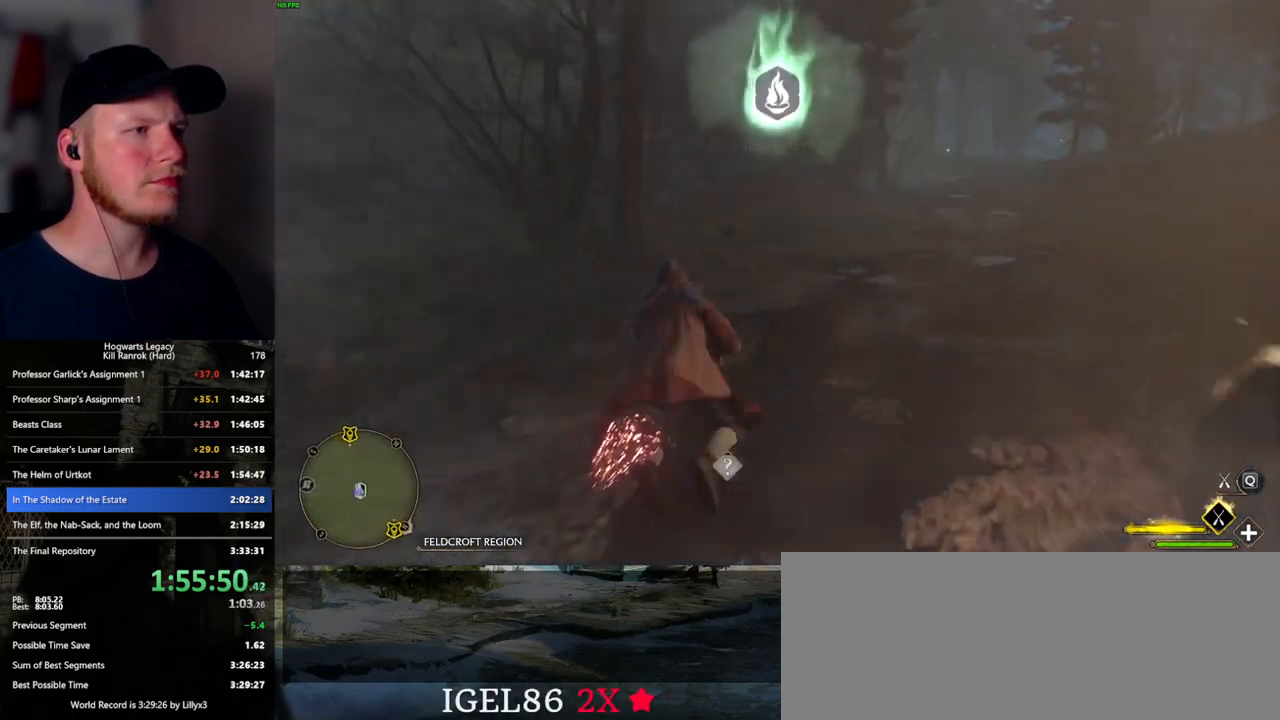
{"keys": ["w"], "mouse": ["left"], "events": []}
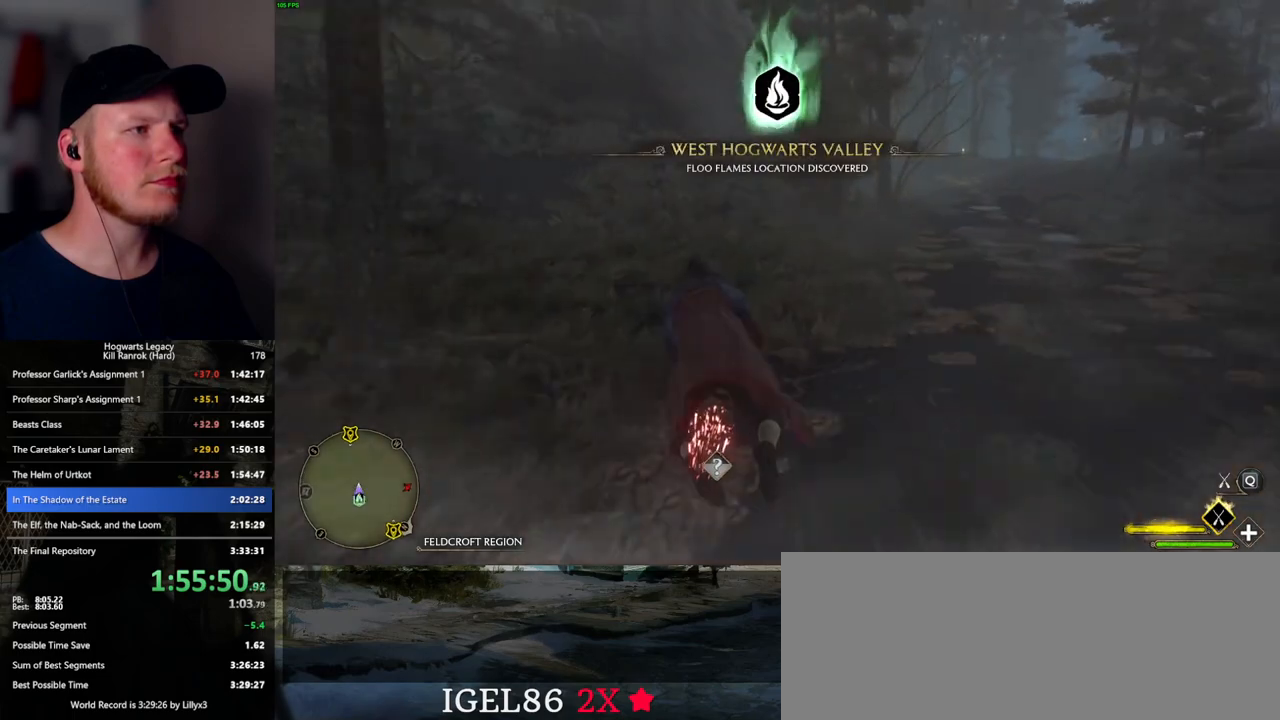
{"keys": ["space", "w"], "mouse": ["left"], "events": [[133, "space", "down"]]}
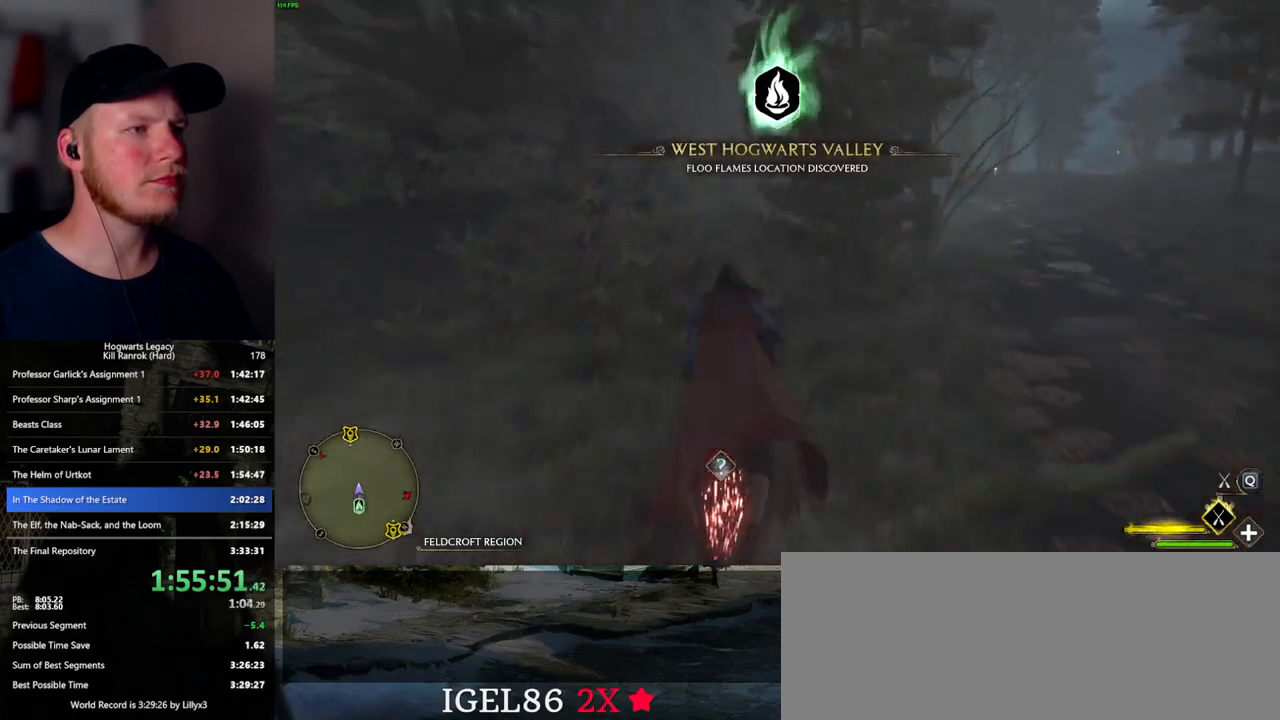
{"keys": ["space", "w"], "mouse": ["left"], "events": [[350, "a", "down"], [483, "a", "up"]]}
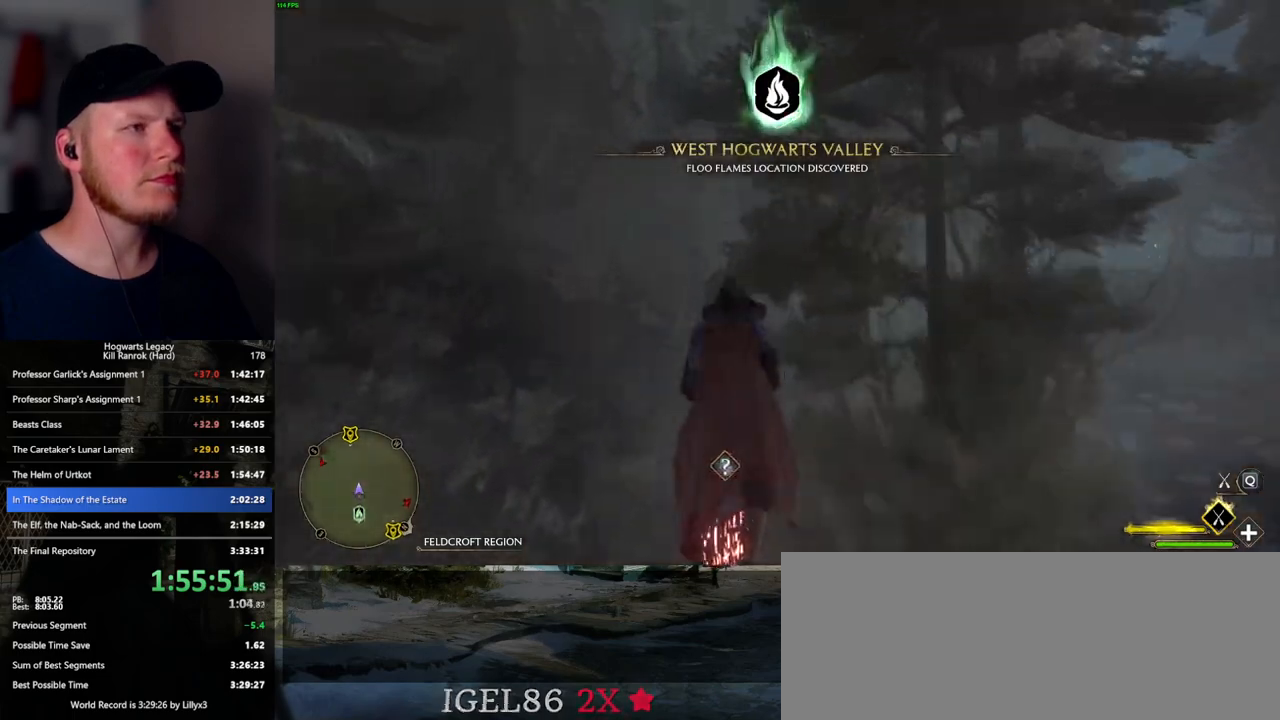
{"keys": ["space", "w"], "mouse": ["left"], "events": []}
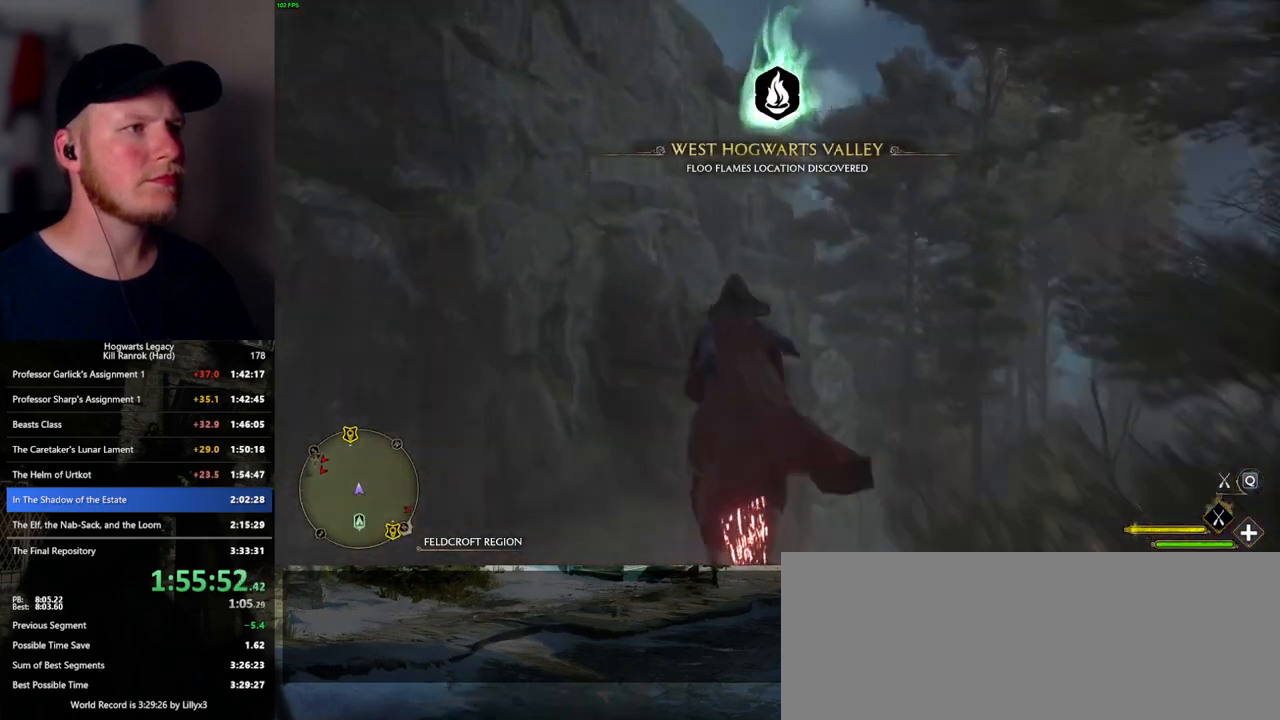
{"keys": ["space", "w"], "mouse": ["left"], "events": []}
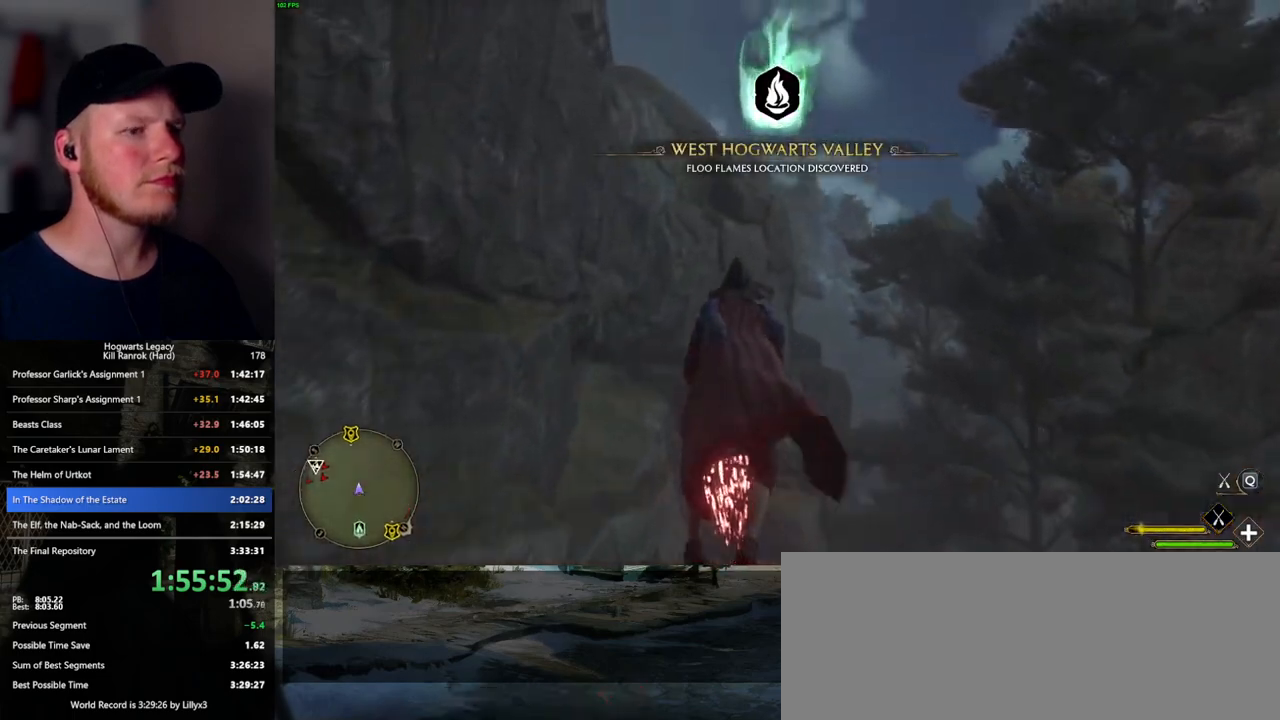
{"keys": ["space", "w"], "mouse": ["left"], "events": []}
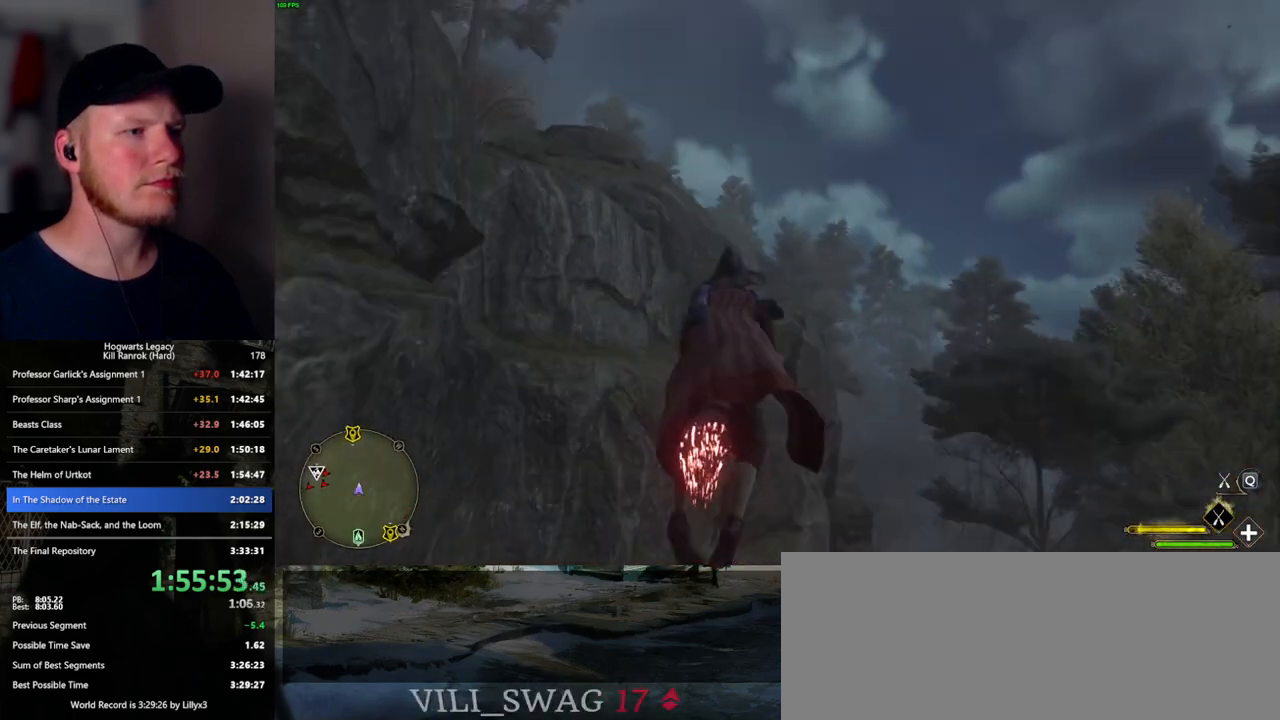
{"keys": ["w"], "mouse": ["left"], "events": [[50, "a", "down"], [133, "space", "up"], [217, "a", "up"]]}
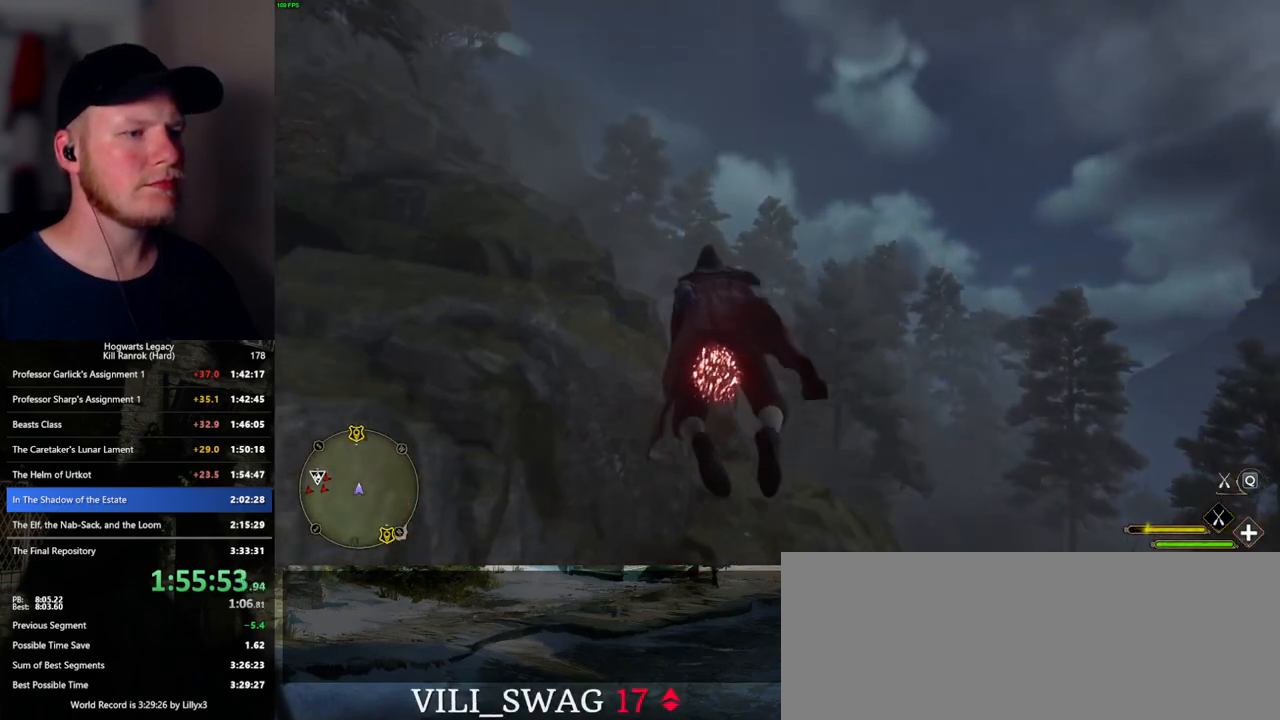
{"keys": ["w"], "mouse": ["left"], "events": [[150, "a", "down"], [367, "a", "up"]]}
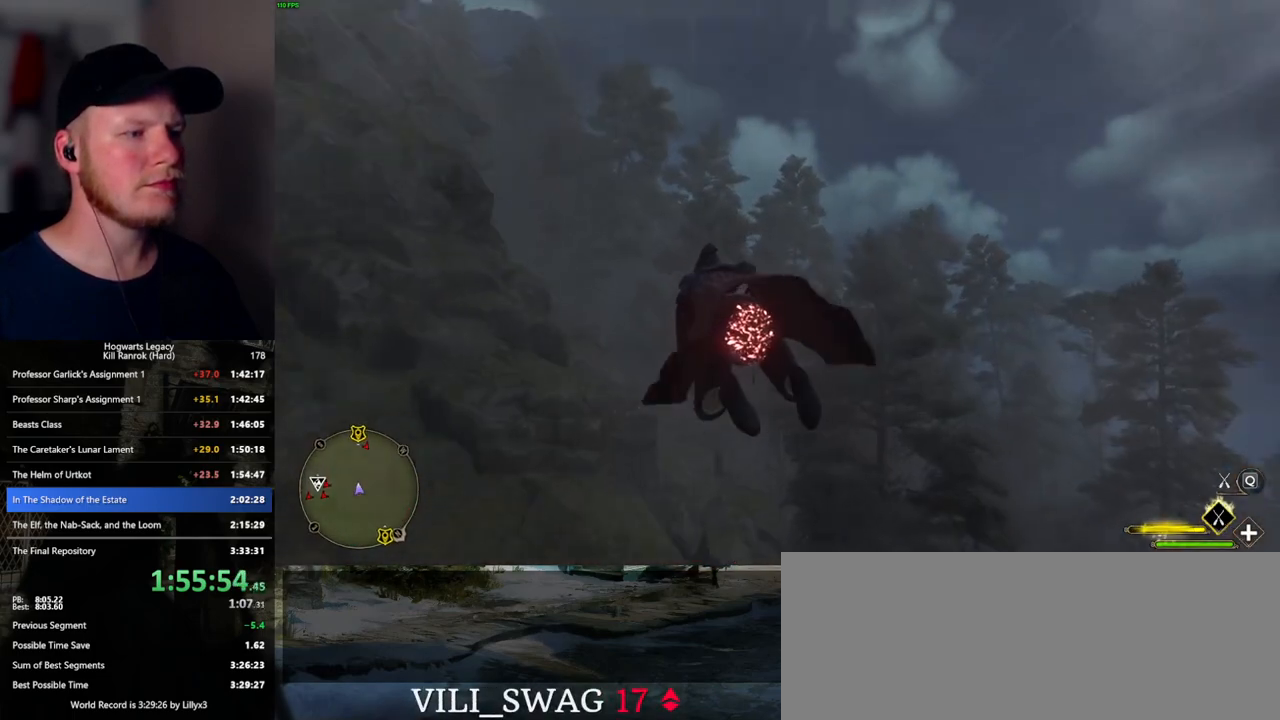
{"keys": ["d", "w"], "mouse": ["left"], "events": [[83, "a", "down"], [150, "a", "up"], [383, "ctrl_l", "down"], [433, "ctrl_l", "up"], [450, "d", "down"]]}
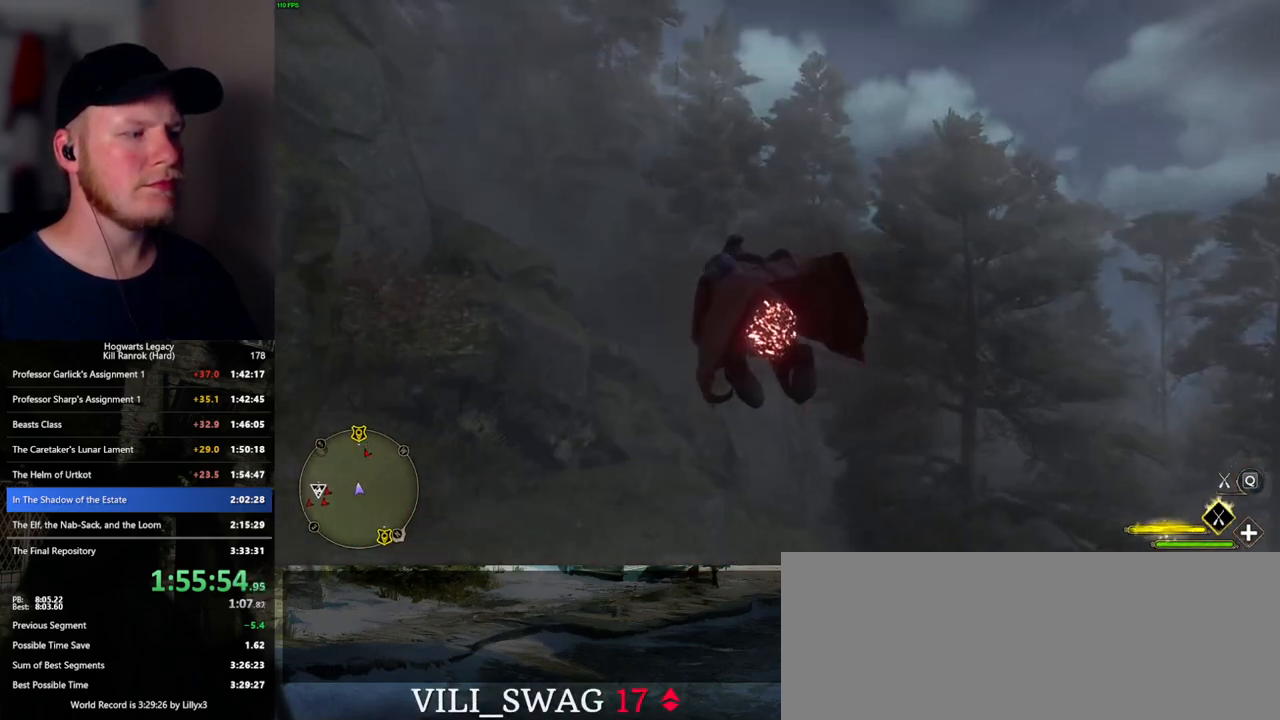
{"keys": ["w"], "mouse": ["left"], "events": [[83, "d", "up"]]}
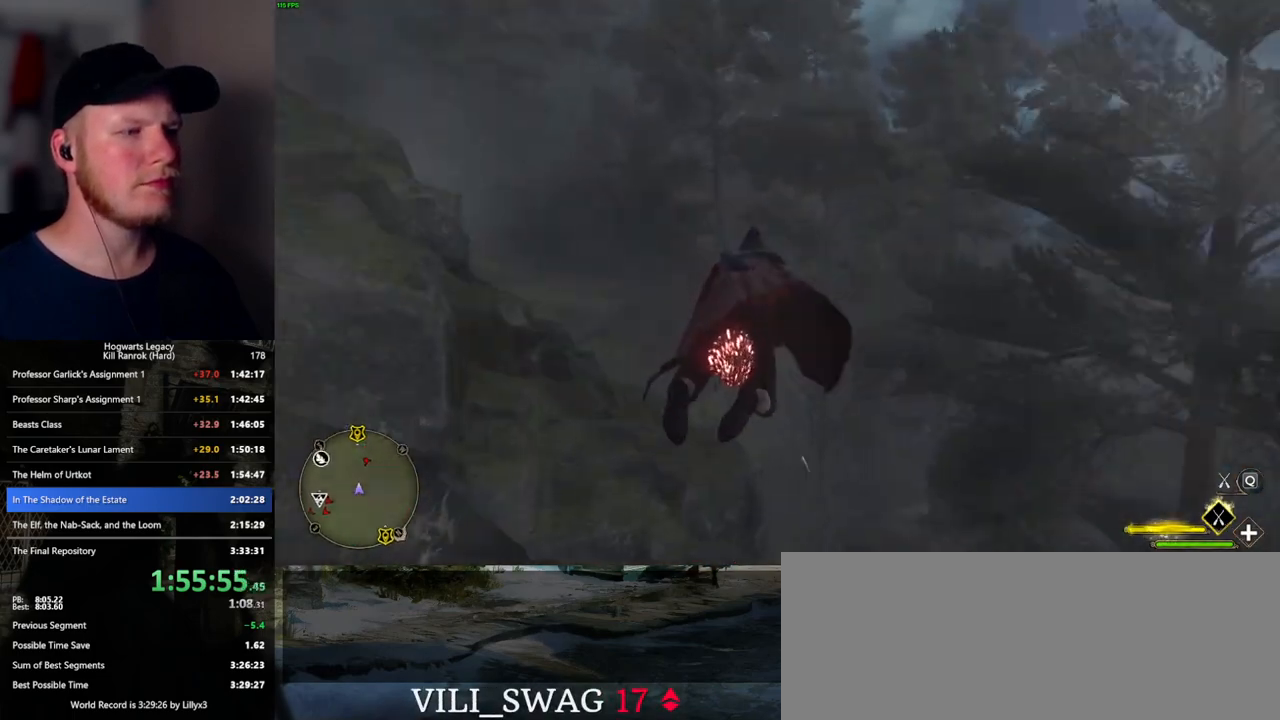
{"keys": ["w"], "mouse": ["left"], "events": []}
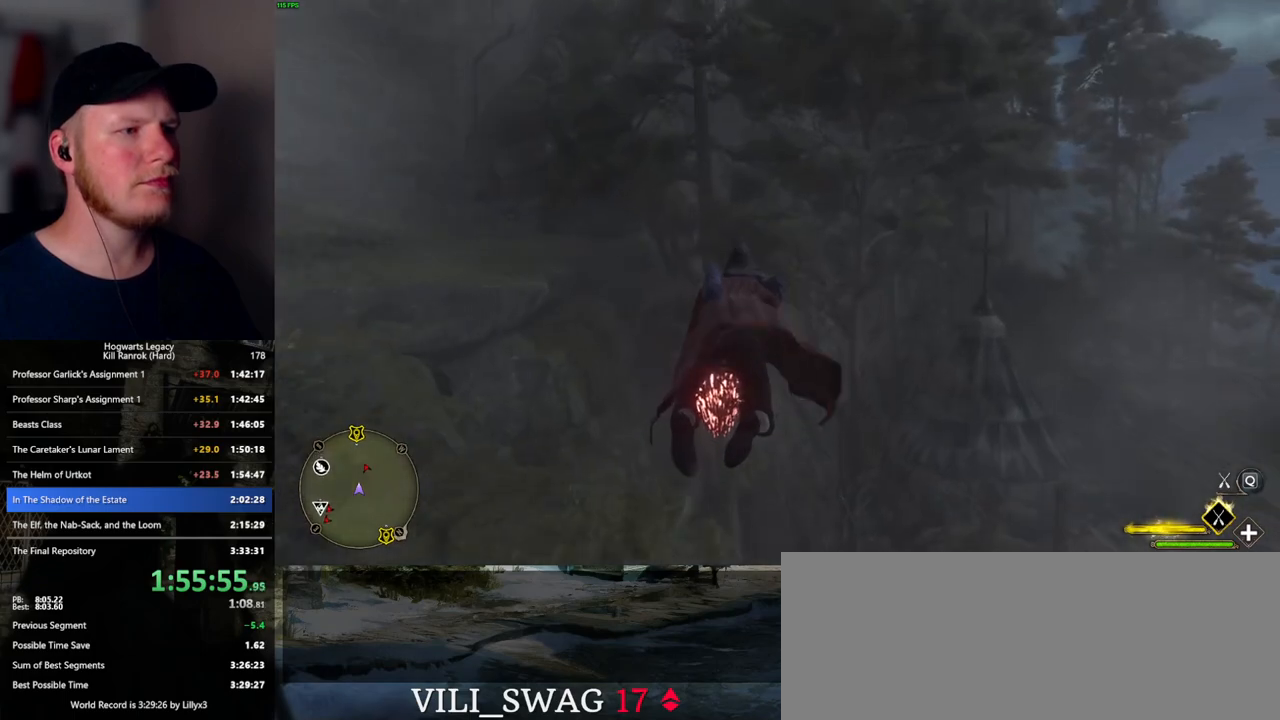
{"keys": ["w"], "mouse": ["left"], "events": []}
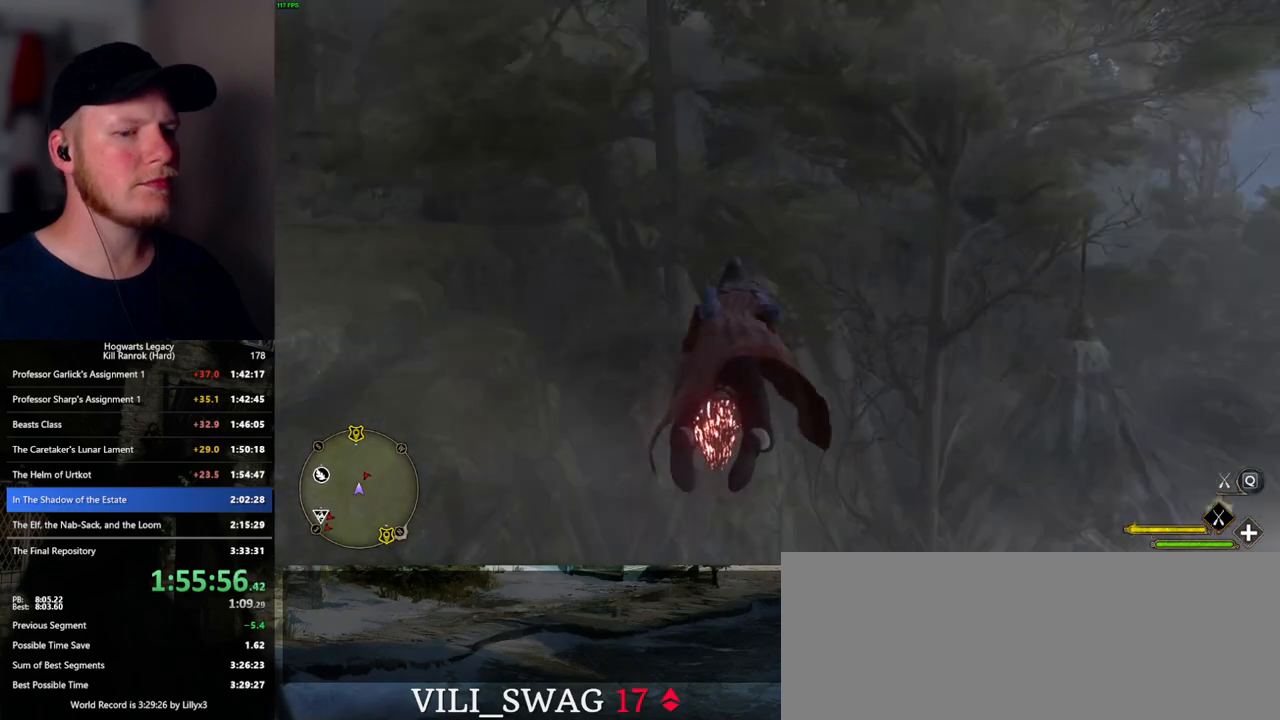
{"keys": ["space", "w"], "mouse": ["left"], "events": [[400, "space", "down"]]}
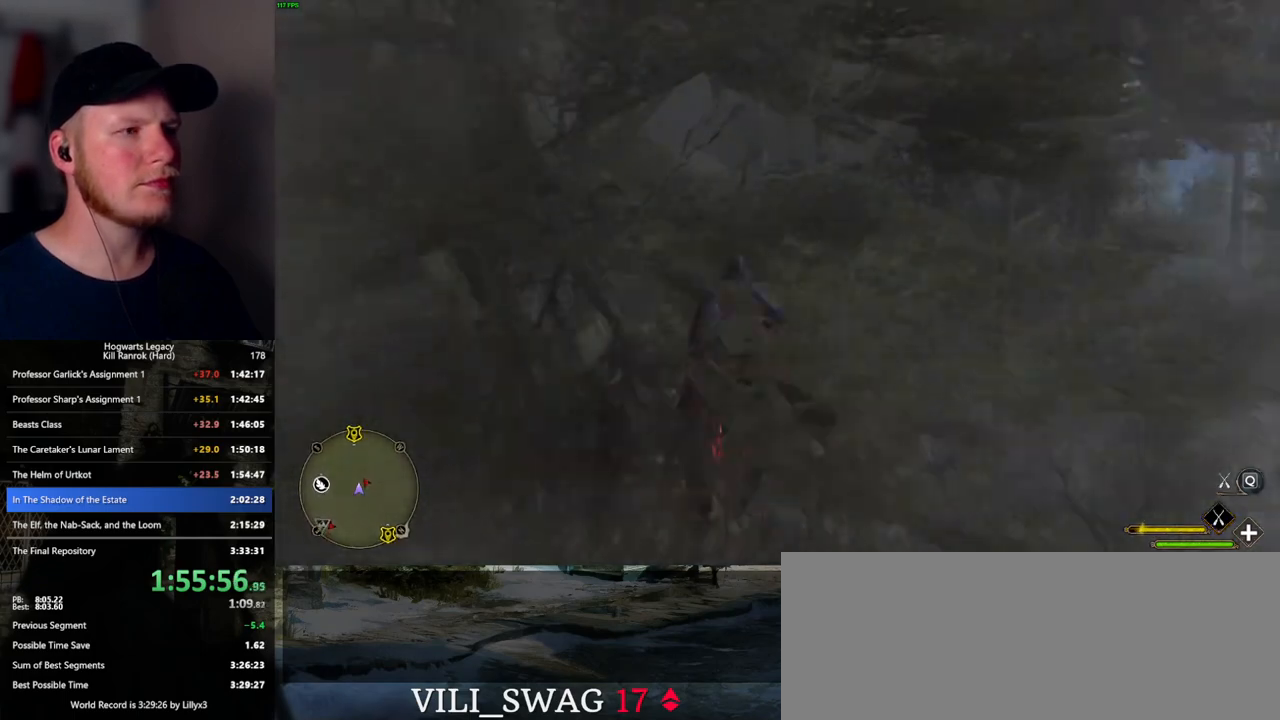
{"keys": ["space", "w"], "mouse": ["left"], "events": []}
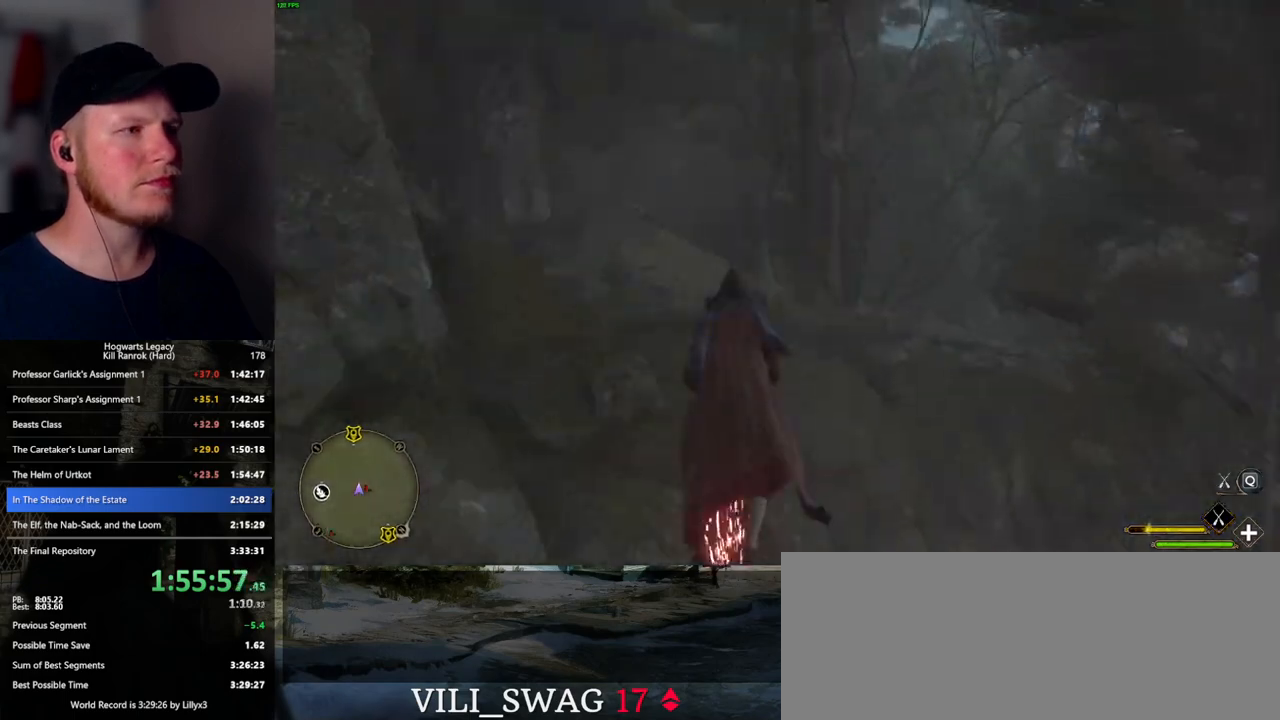
{"keys": ["space", "w"], "mouse": ["left"], "events": []}
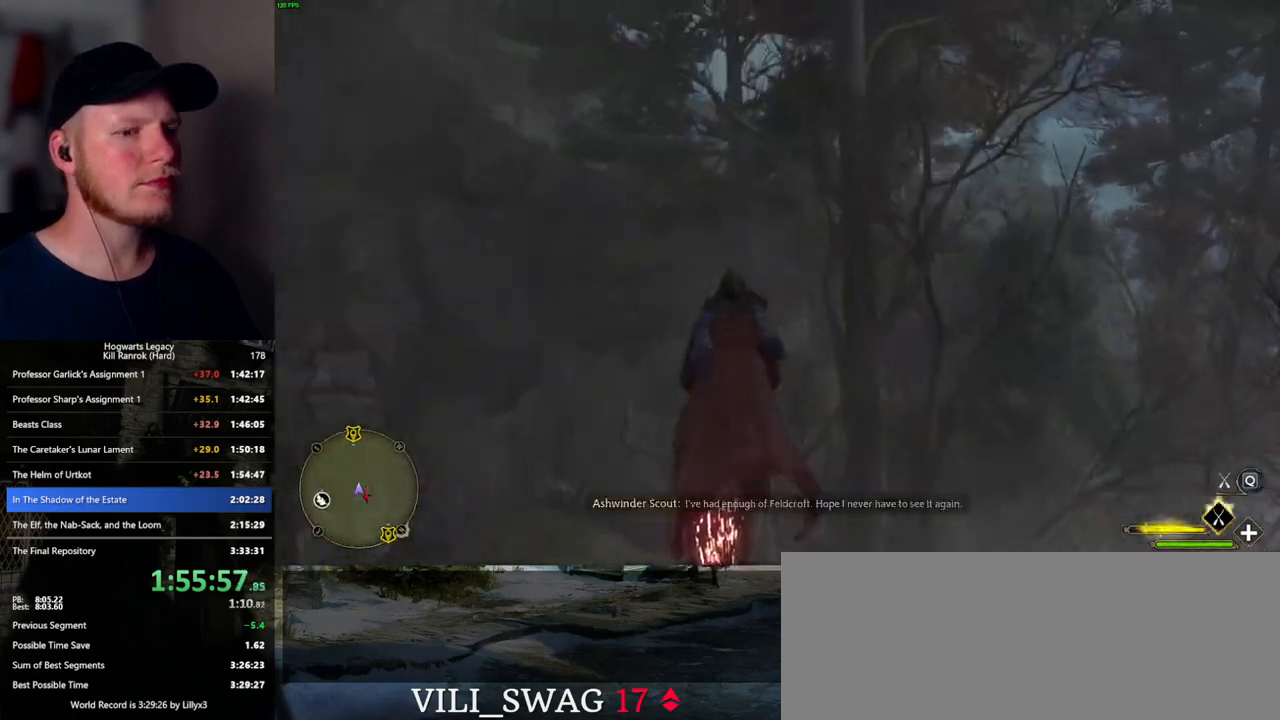
{"keys": ["w"], "mouse": ["left"], "events": [[433, "space", "up"]]}
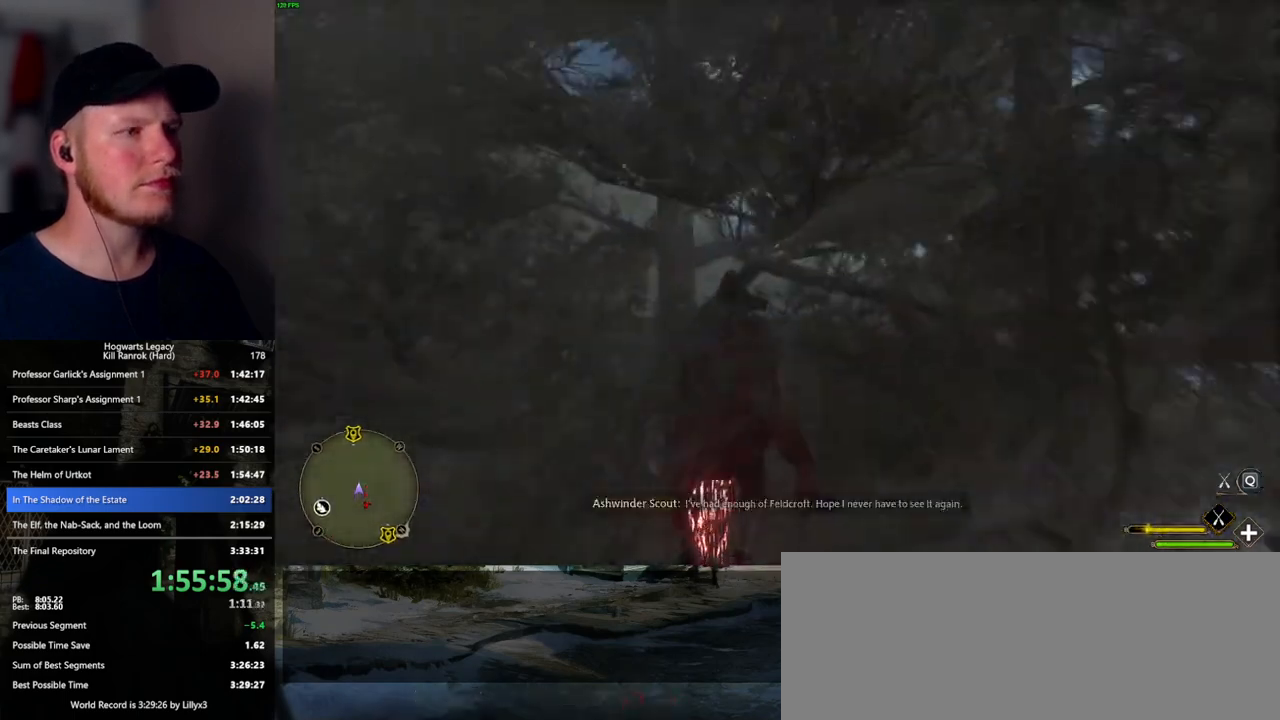
{"keys": ["w"], "mouse": ["left"], "events": [[283, "a", "down"], [417, "a", "up"]]}
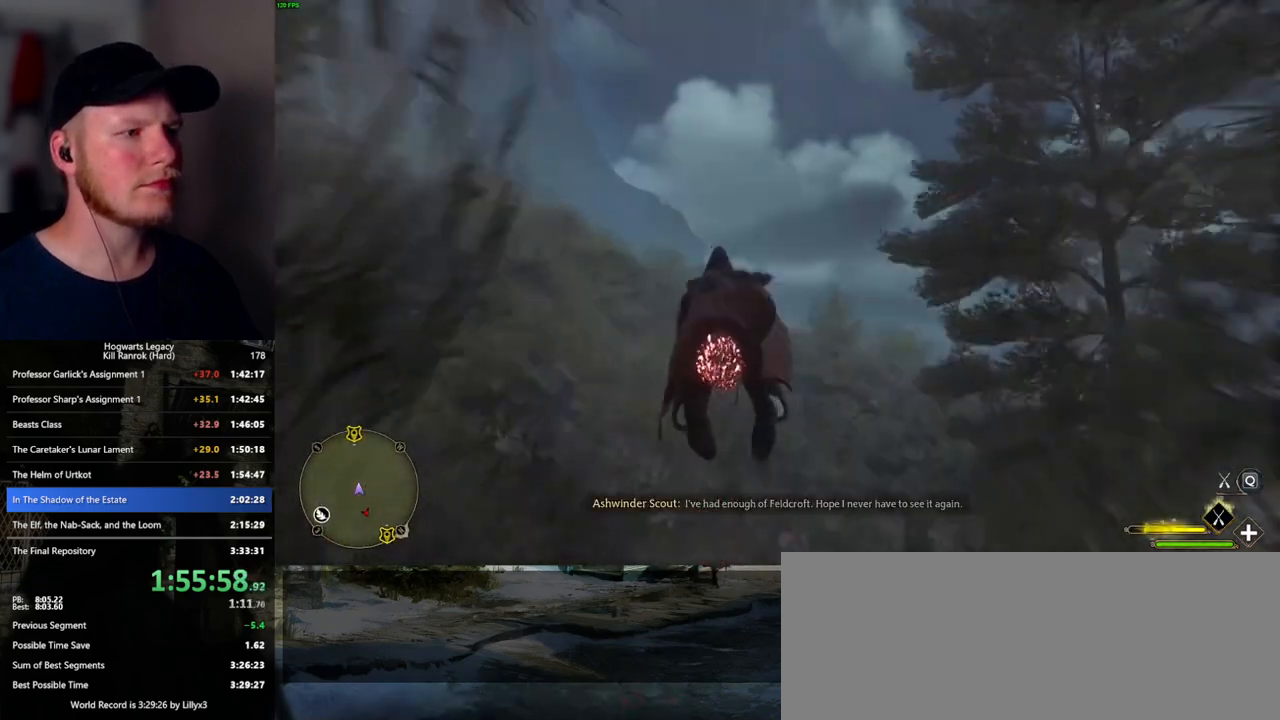
{"keys": ["w"], "mouse": ["left"], "events": []}
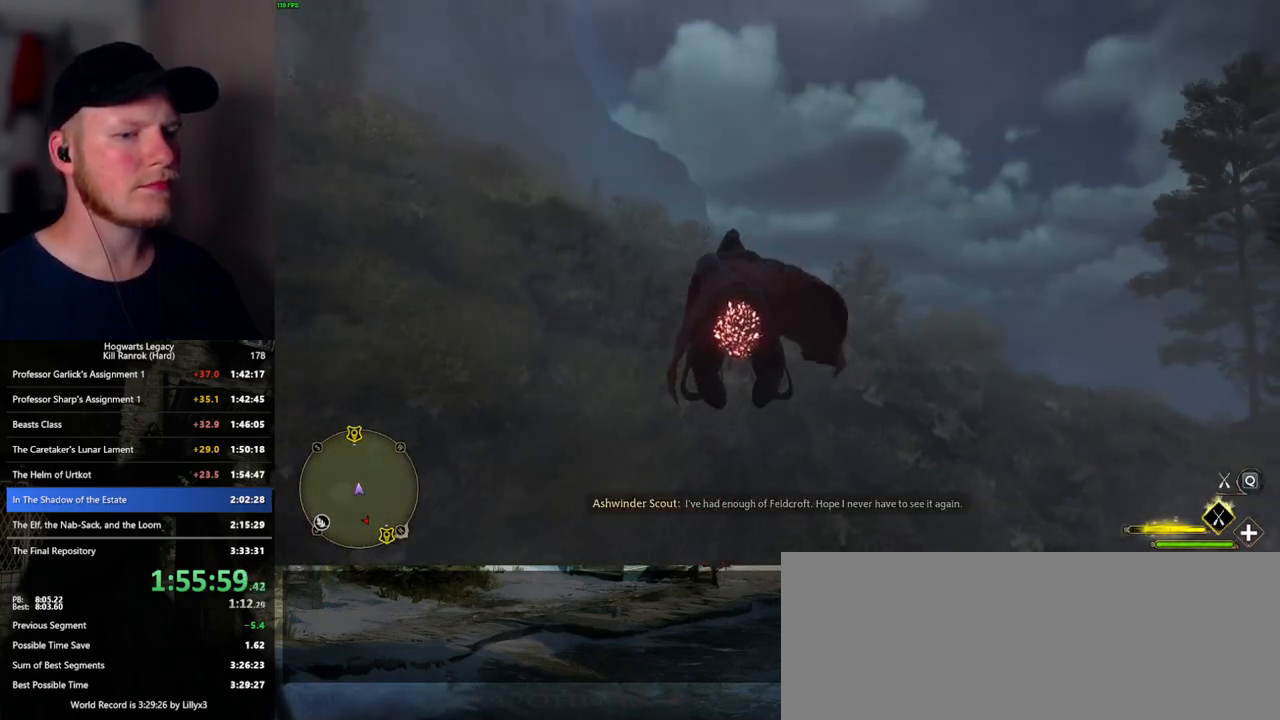
{"keys": ["w"], "mouse": ["left"], "events": [[33, "space", "down"], [333, "space", "up"]]}
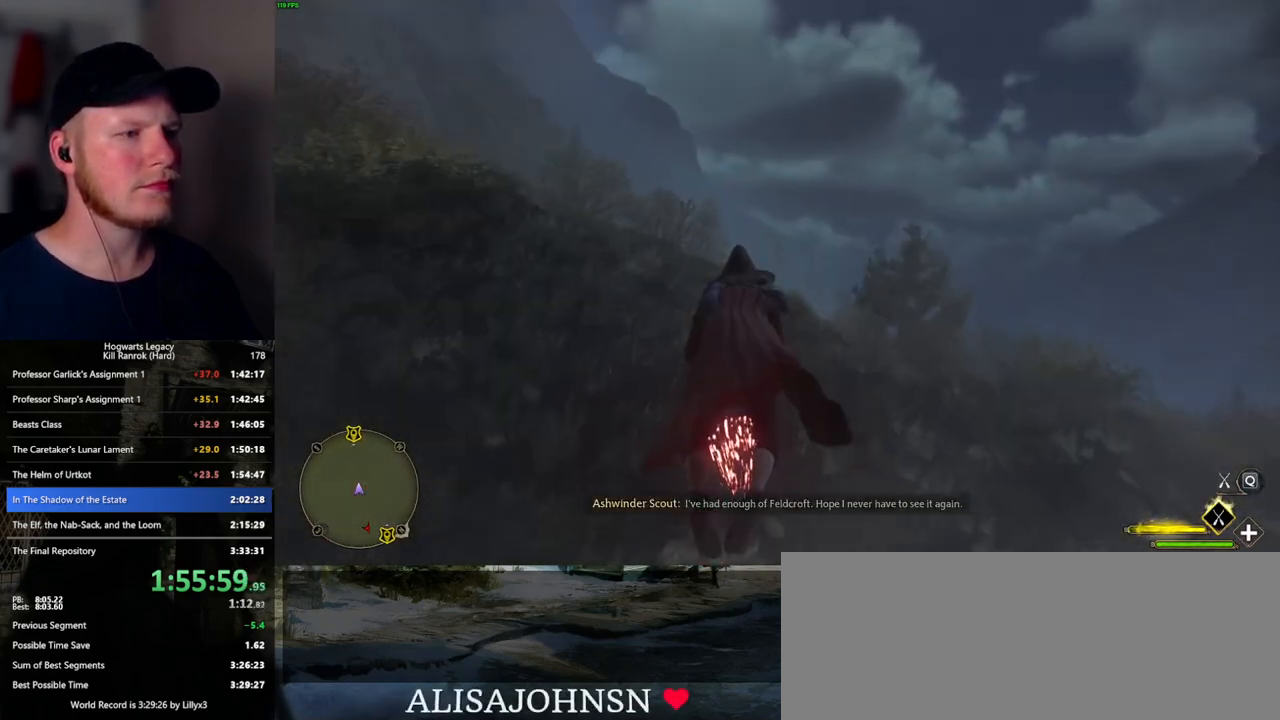
{"keys": ["w"], "mouse": ["left"], "events": []}
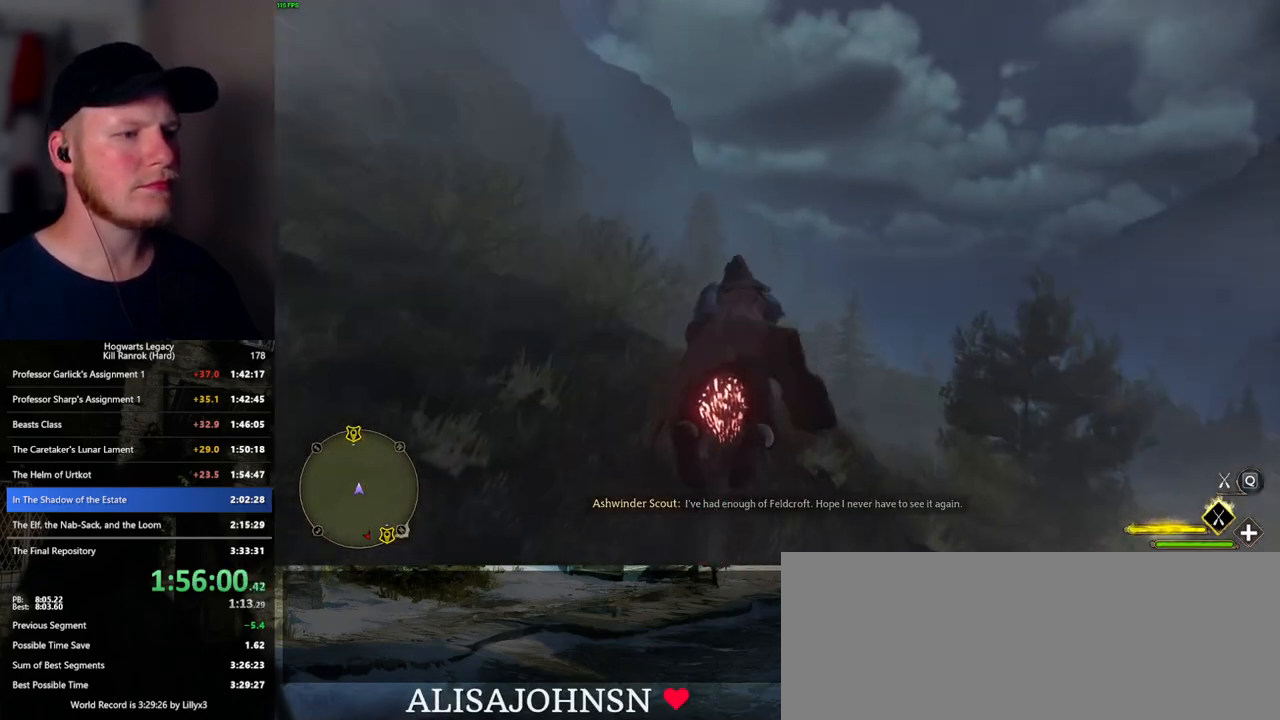
{"keys": ["ctrl_l", "w"], "mouse": ["left"], "events": [[50, "ctrl_l", "down"], [167, "ctrl_l", "up"], [367, "ctrl_l", "down"]]}
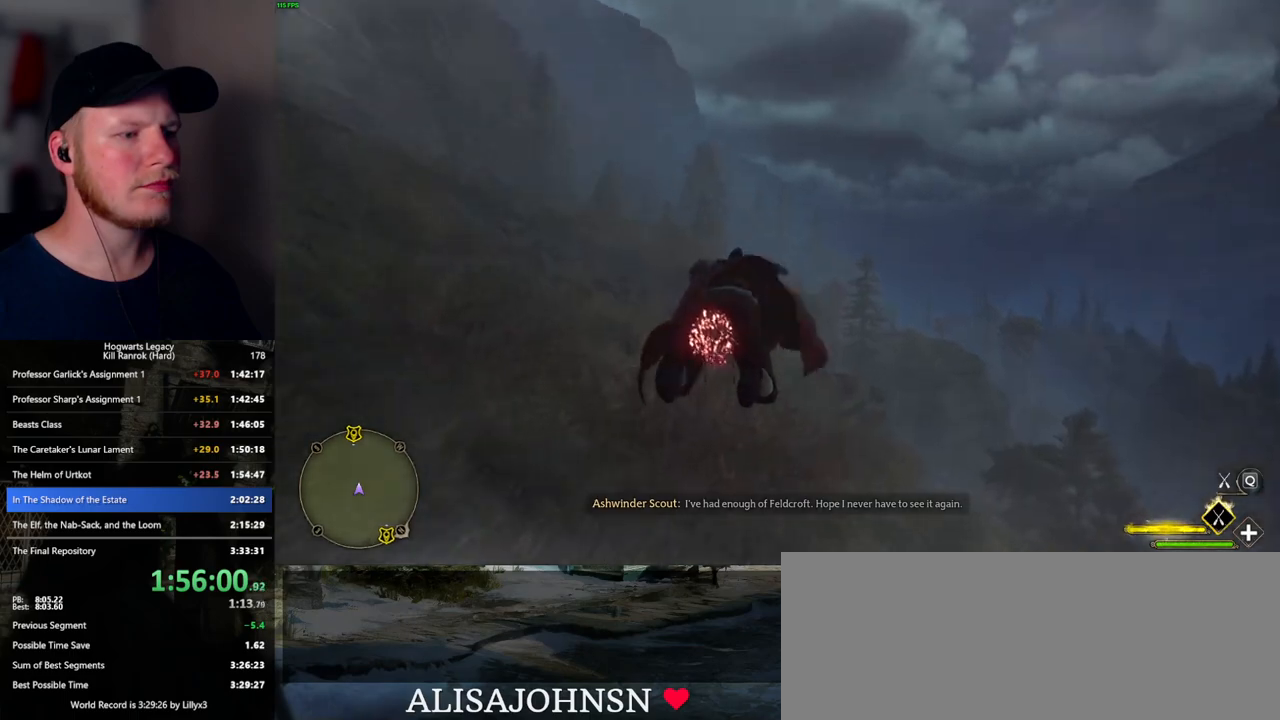
{"keys": ["w"], "mouse": ["left"], "events": [[17, "ctrl_l", "up"]]}
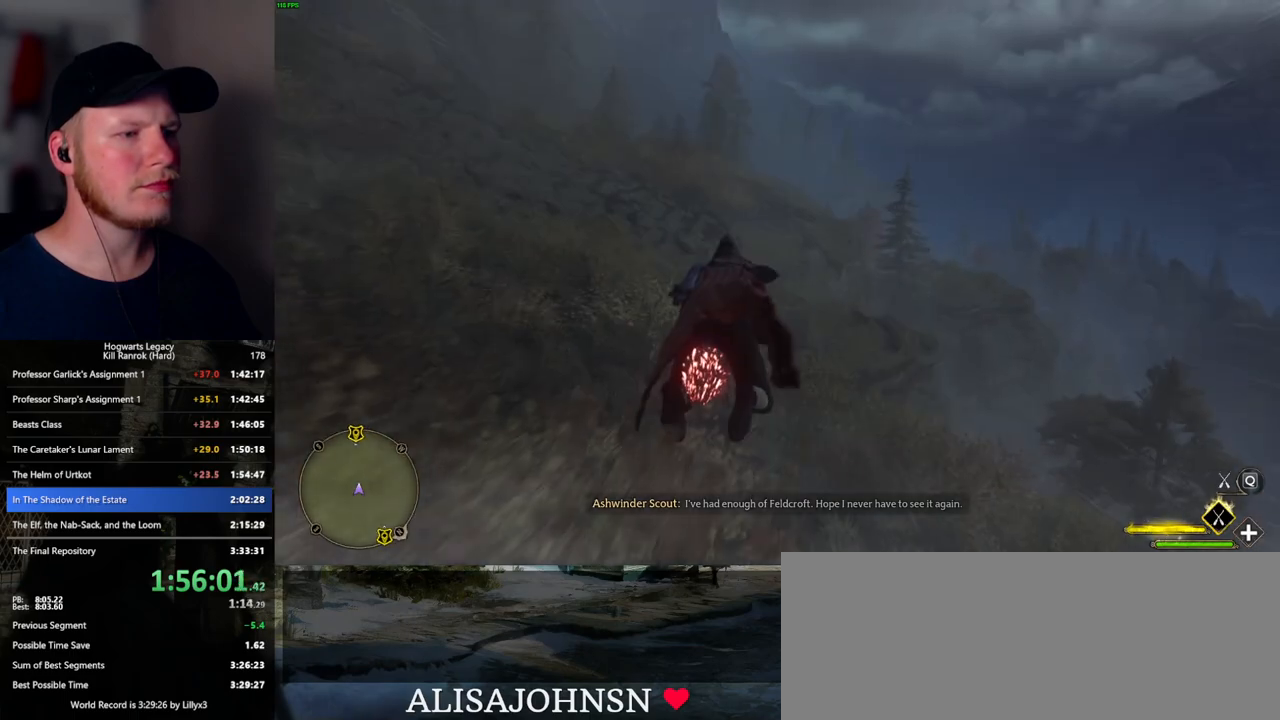
{"keys": ["d", "w"], "mouse": ["left"], "events": [[267, "d", "down"]]}
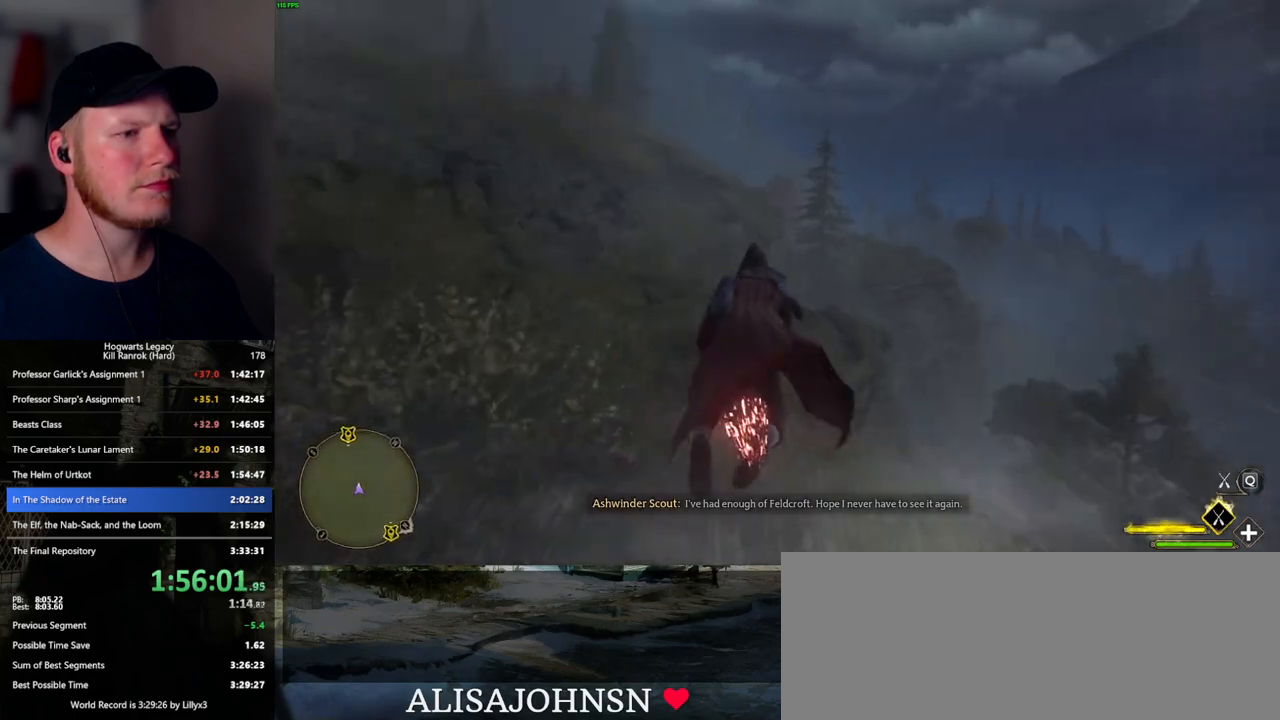
{"keys": ["w"], "mouse": ["left"], "events": [[117, "d", "up"]]}
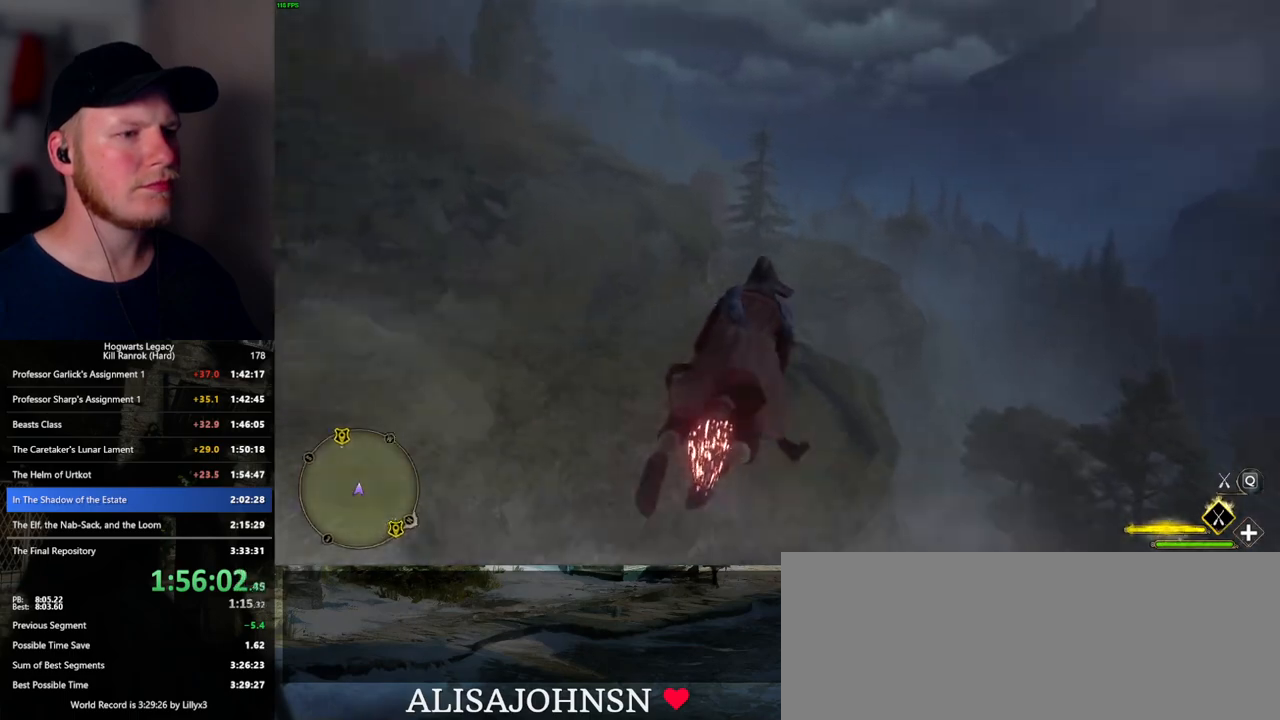
{"keys": ["w"], "mouse": ["left"], "events": [[117, "ctrl_l", "down"], [433, "ctrl_l", "up"]]}
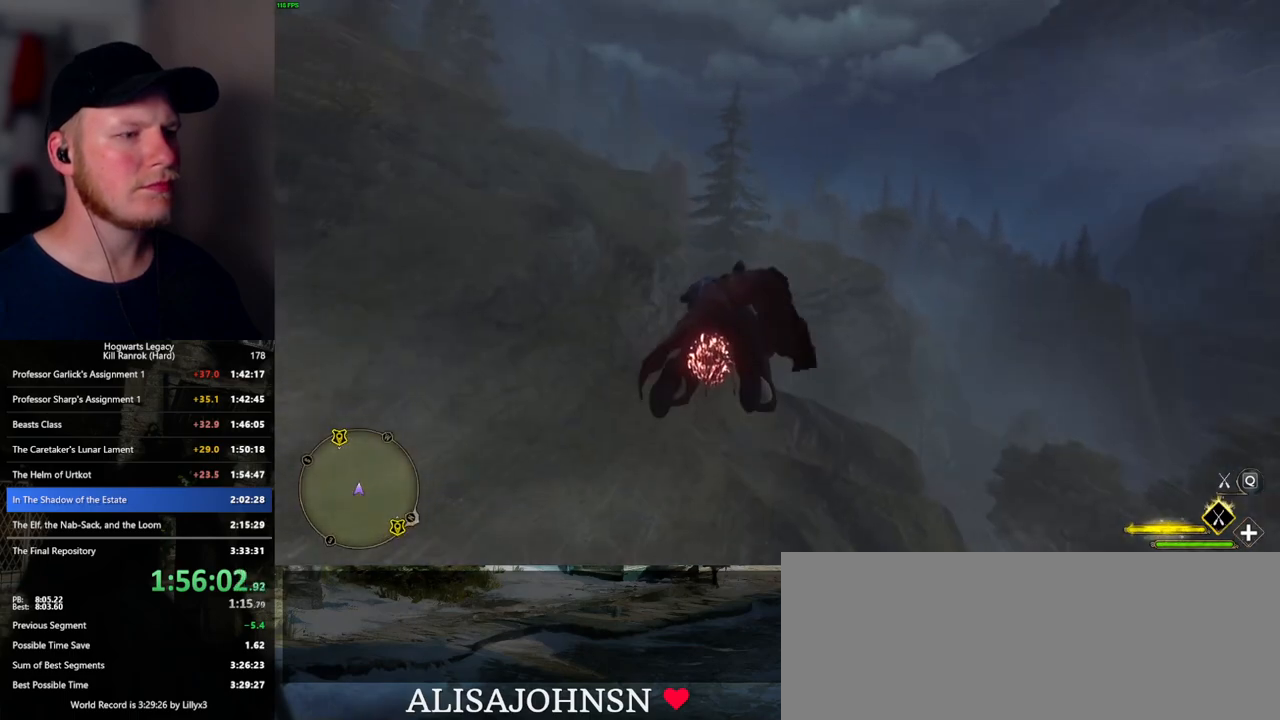
{"keys": ["w"], "mouse": ["left"], "events": [[183, "ctrl_l", "down"], [283, "ctrl_l", "up"]]}
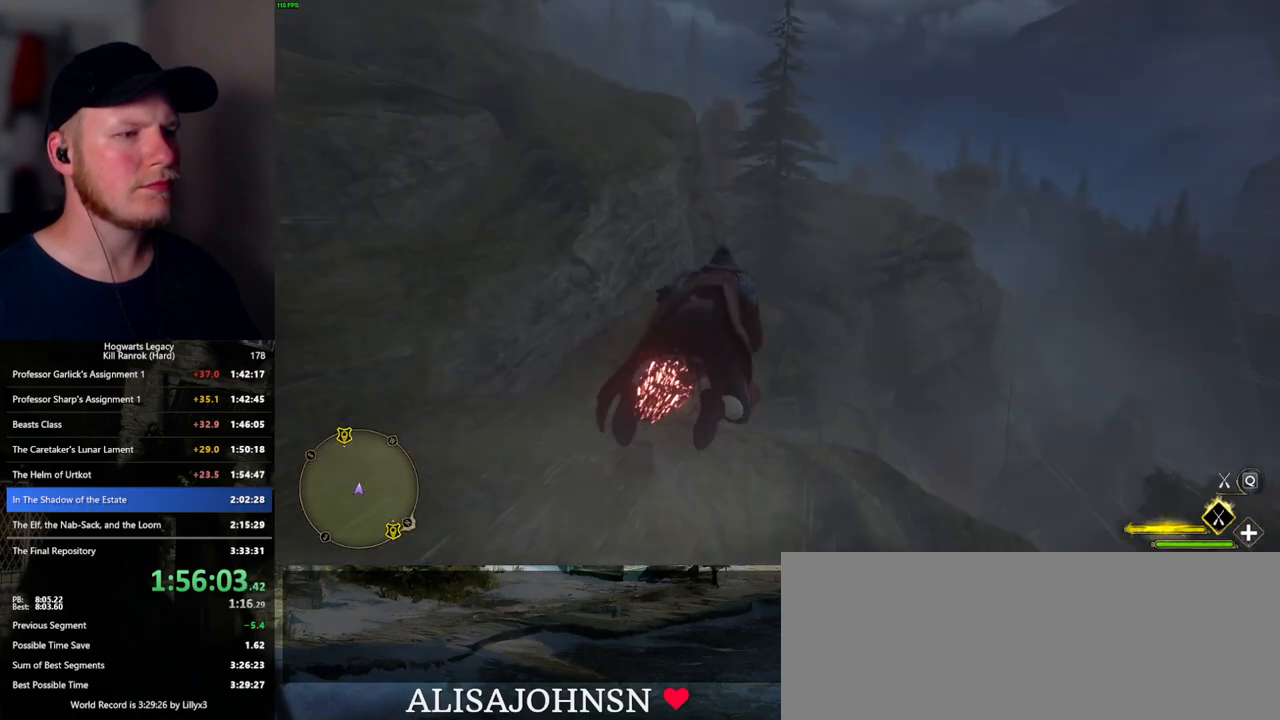
{"keys": ["w"], "mouse": ["left"], "events": []}